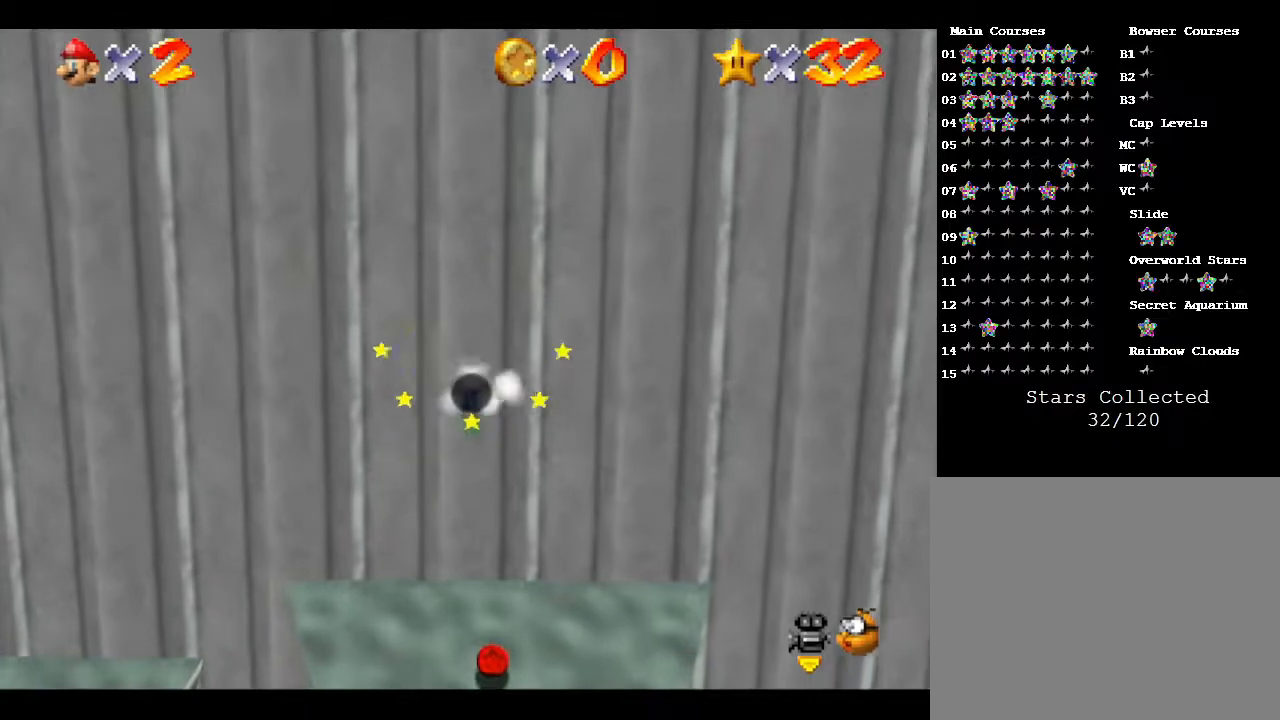
Gameplay with a controller (Nintendo layout); each line is a JSON object with the inputs held at the frame after it. "events" lists button and stick changes between this image and that frame as [ms after this image, input, new state], when the widget could be followed in between. Not read: L3 R3.
{"buttons": [], "left_stick": "down", "events": []}
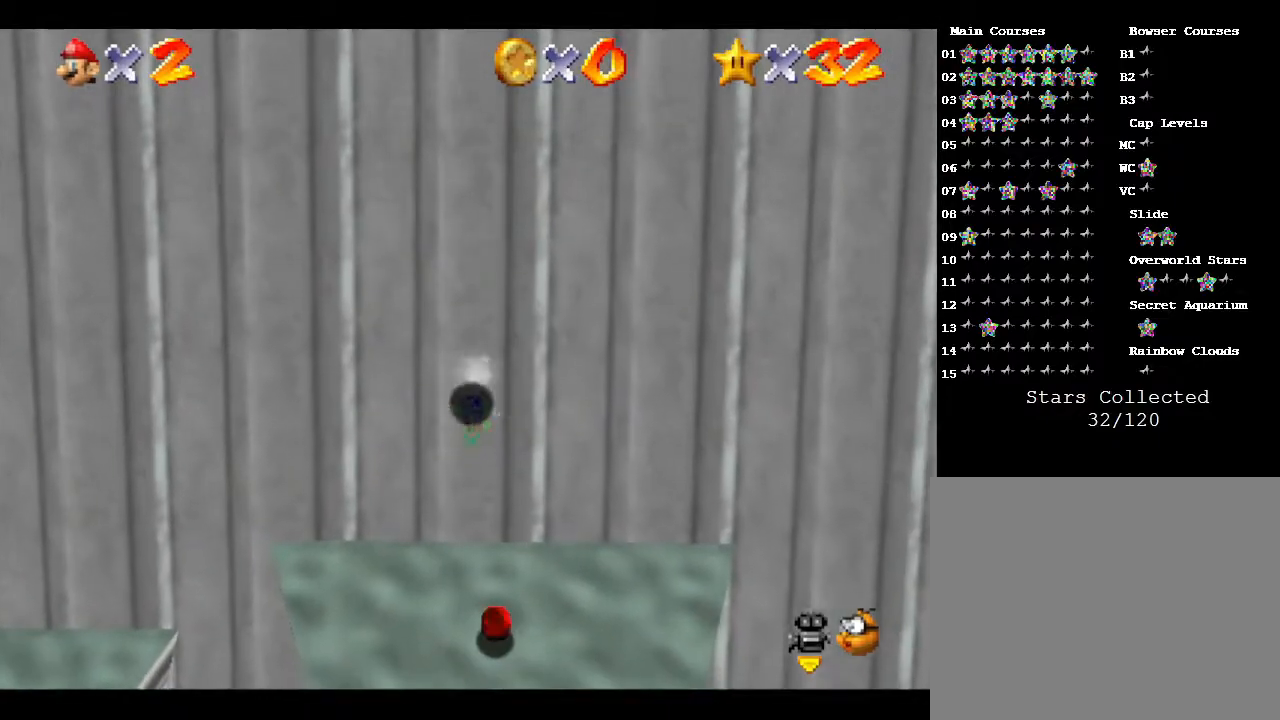
{"buttons": [], "left_stick": "down", "events": []}
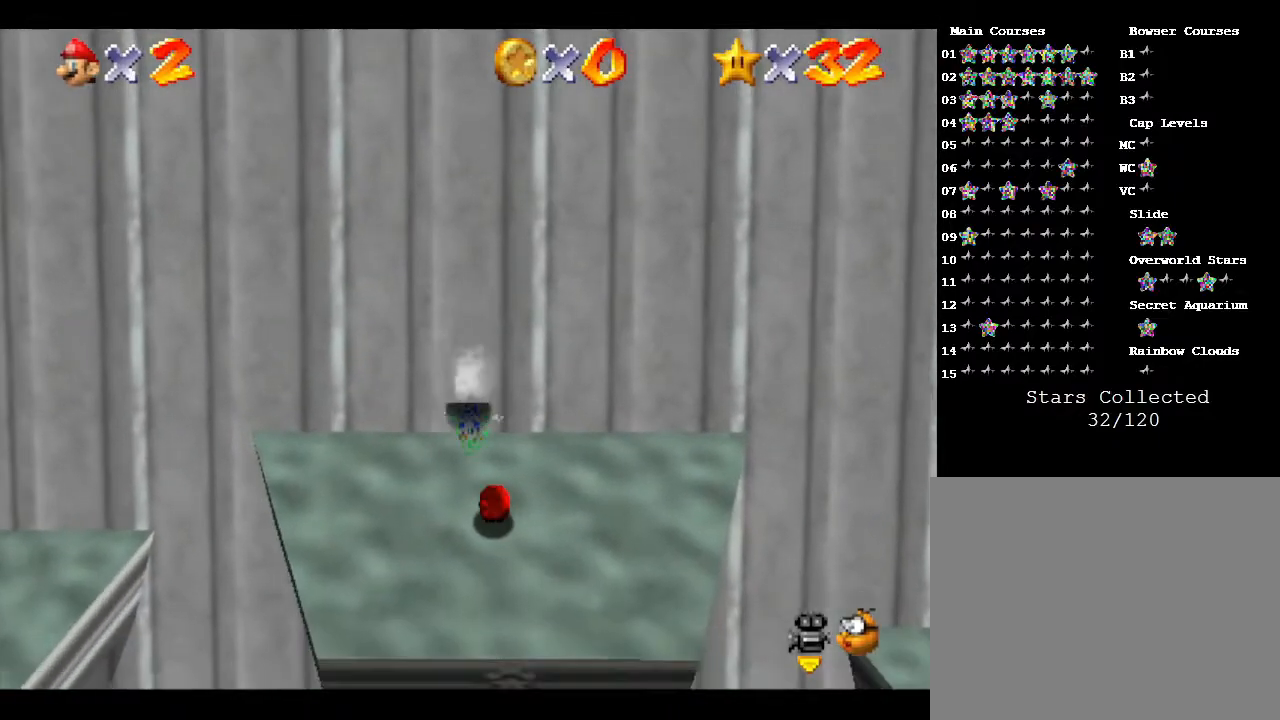
{"buttons": [], "left_stick": "up-right", "events": [[150, "left_stick", "center"], [300, "left_stick", "up"], [467, "left_stick", "up-right"]]}
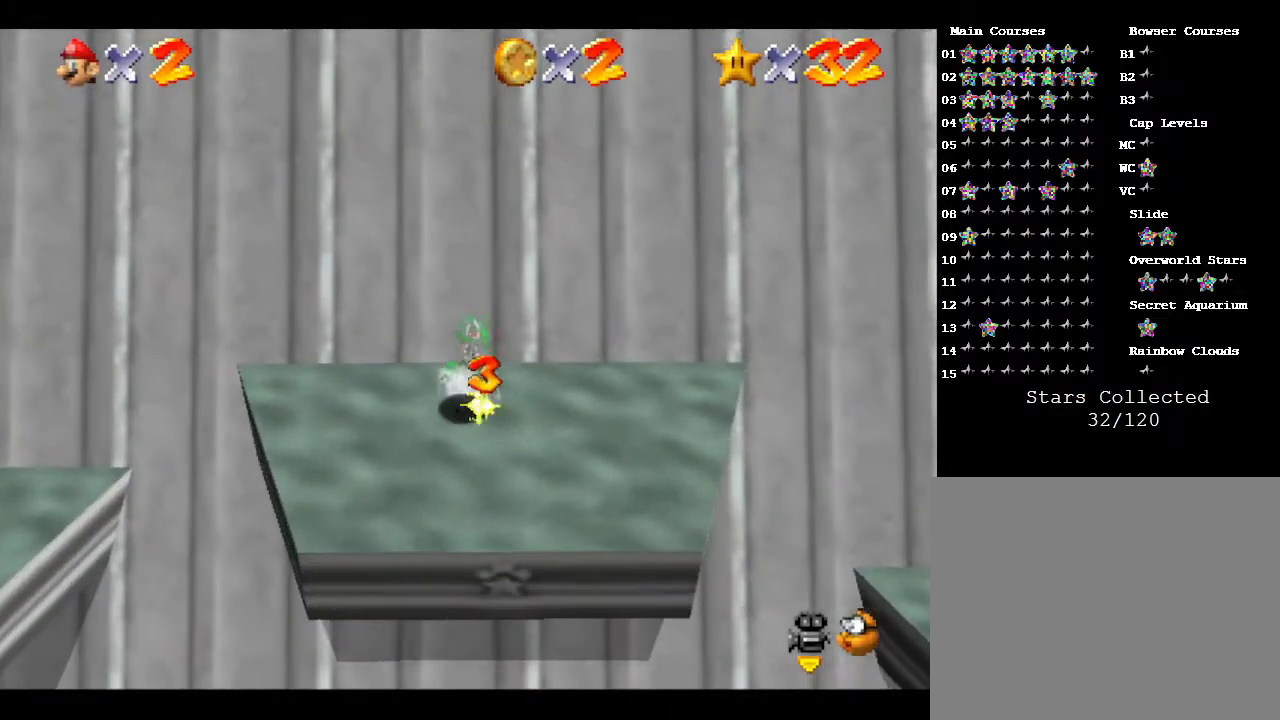
{"buttons": [], "left_stick": "up-right", "events": [[50, "left_stick", "right"], [367, "left_stick", "up-right"]]}
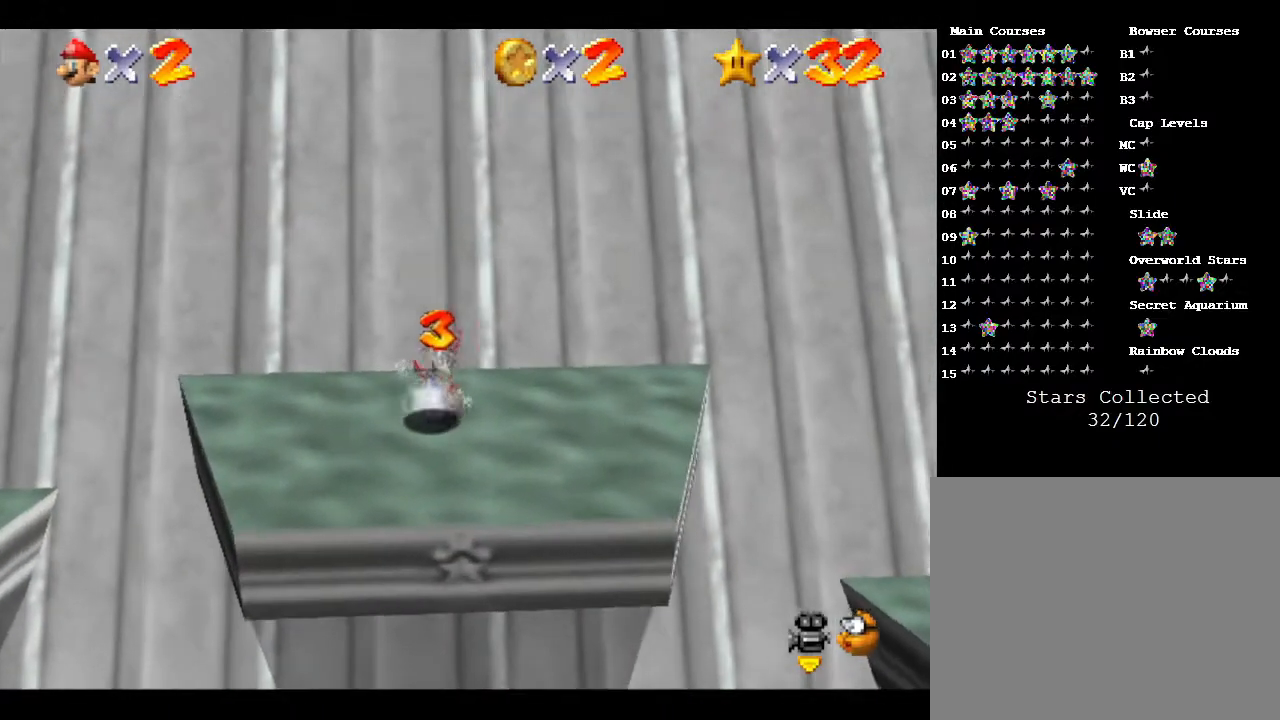
{"buttons": [], "left_stick": "up-right", "events": [[417, "A", "down"], [450, "A", "up"]]}
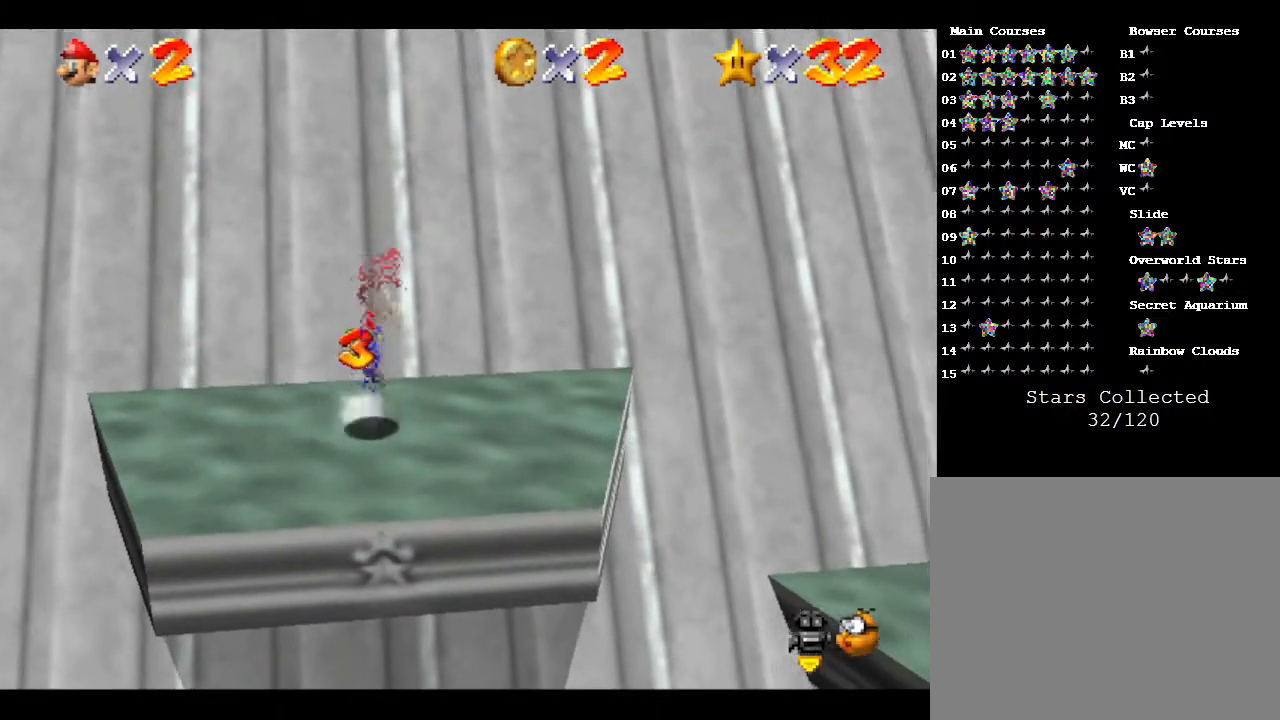
{"buttons": [], "left_stick": "down-right", "events": [[250, "left_stick", "right"], [350, "left_stick", "down-right"]]}
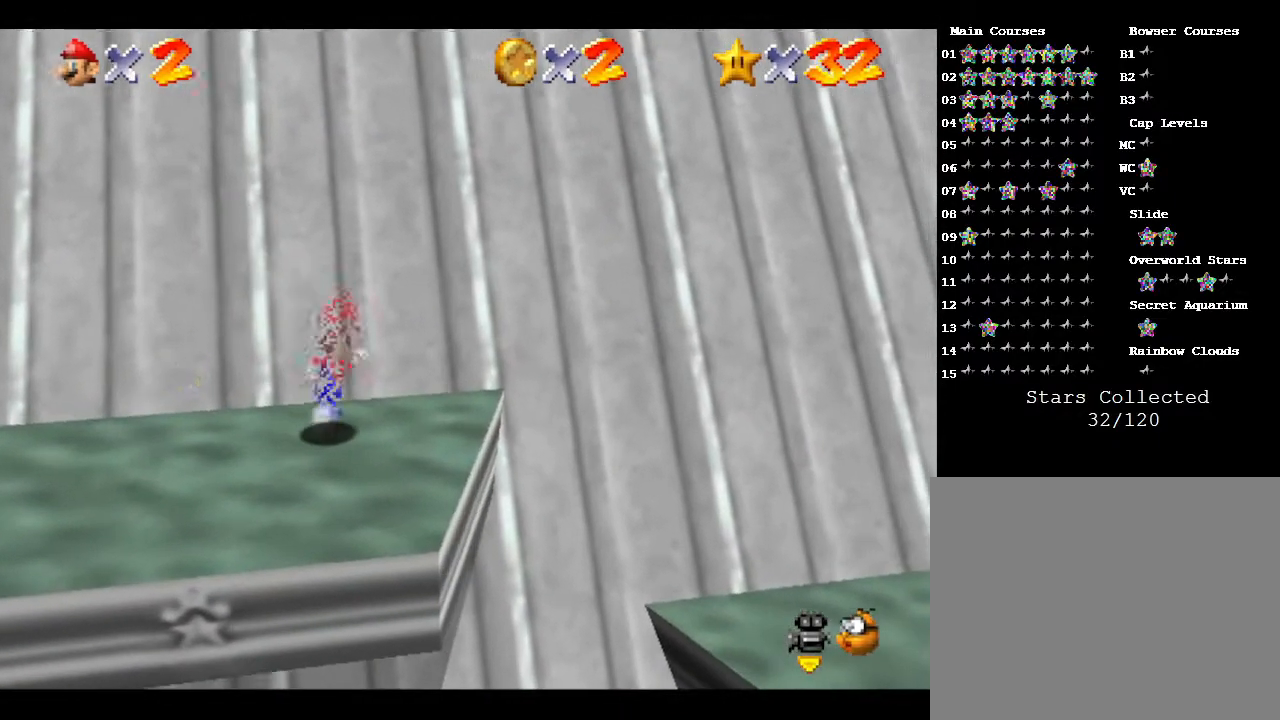
{"buttons": [], "left_stick": "right", "events": [[250, "A", "down"], [333, "A", "up"], [333, "left_stick", "right"]]}
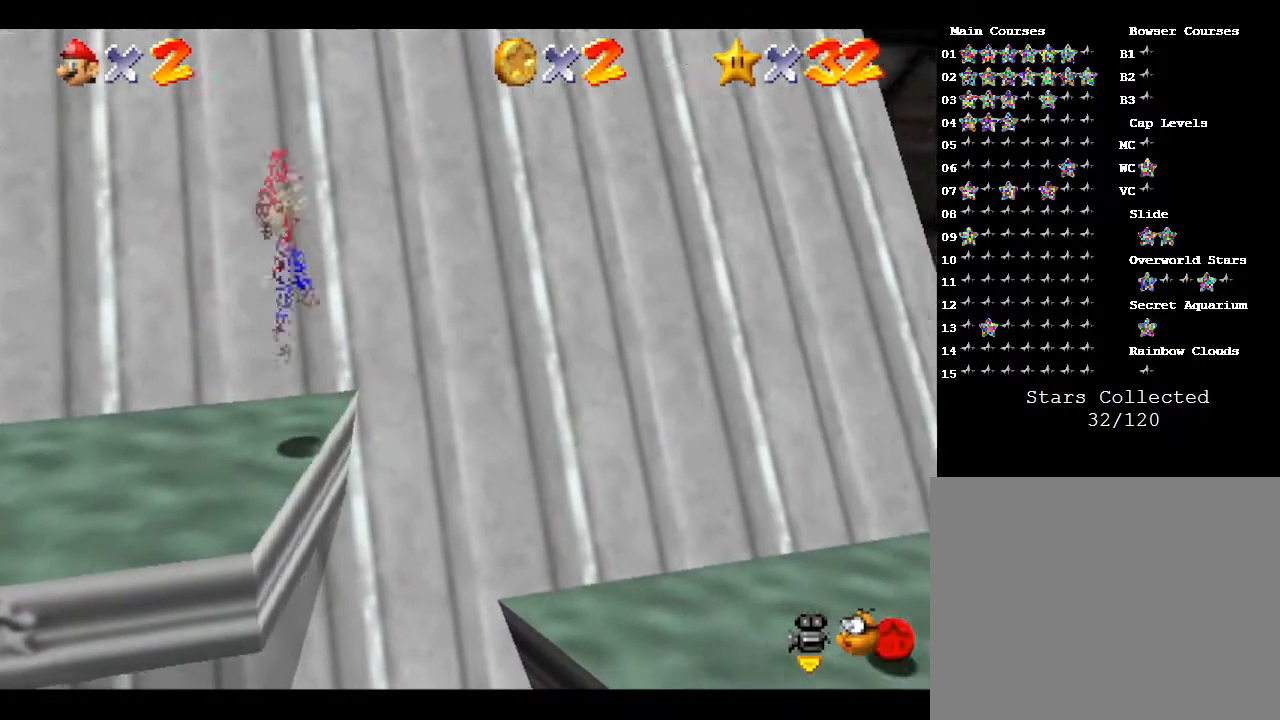
{"buttons": [], "left_stick": "right", "events": []}
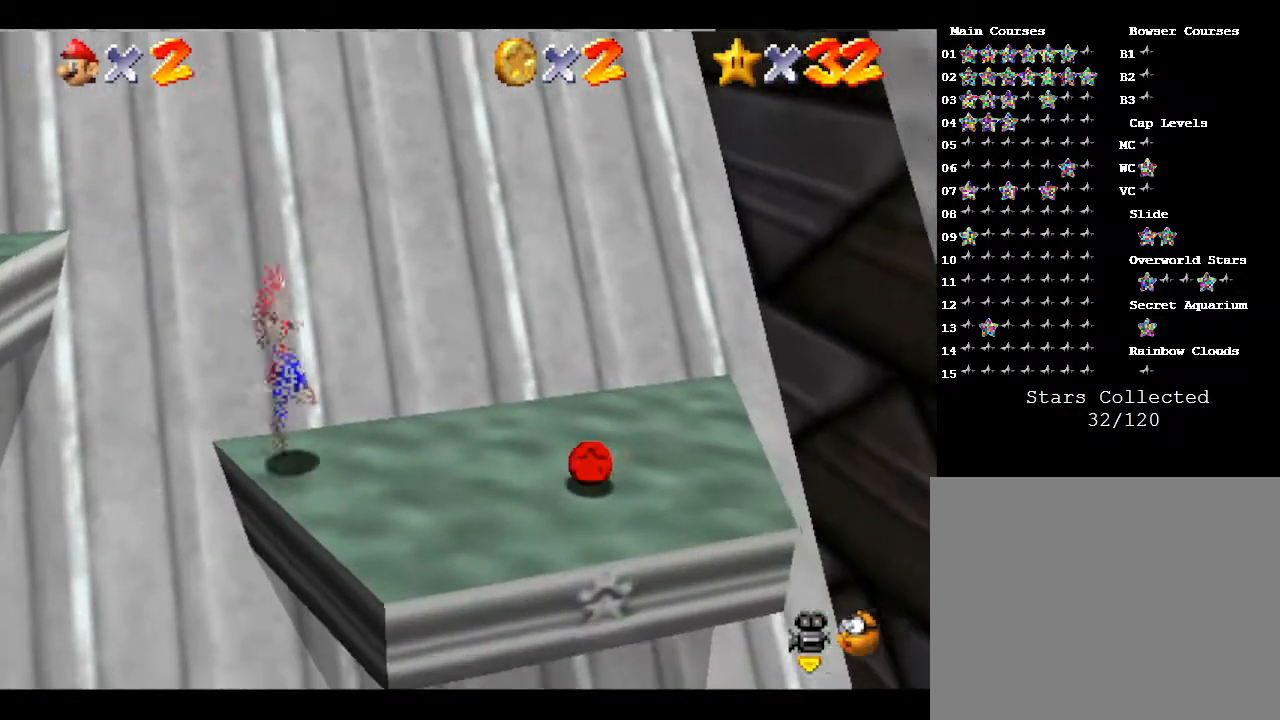
{"buttons": [], "left_stick": "right", "events": []}
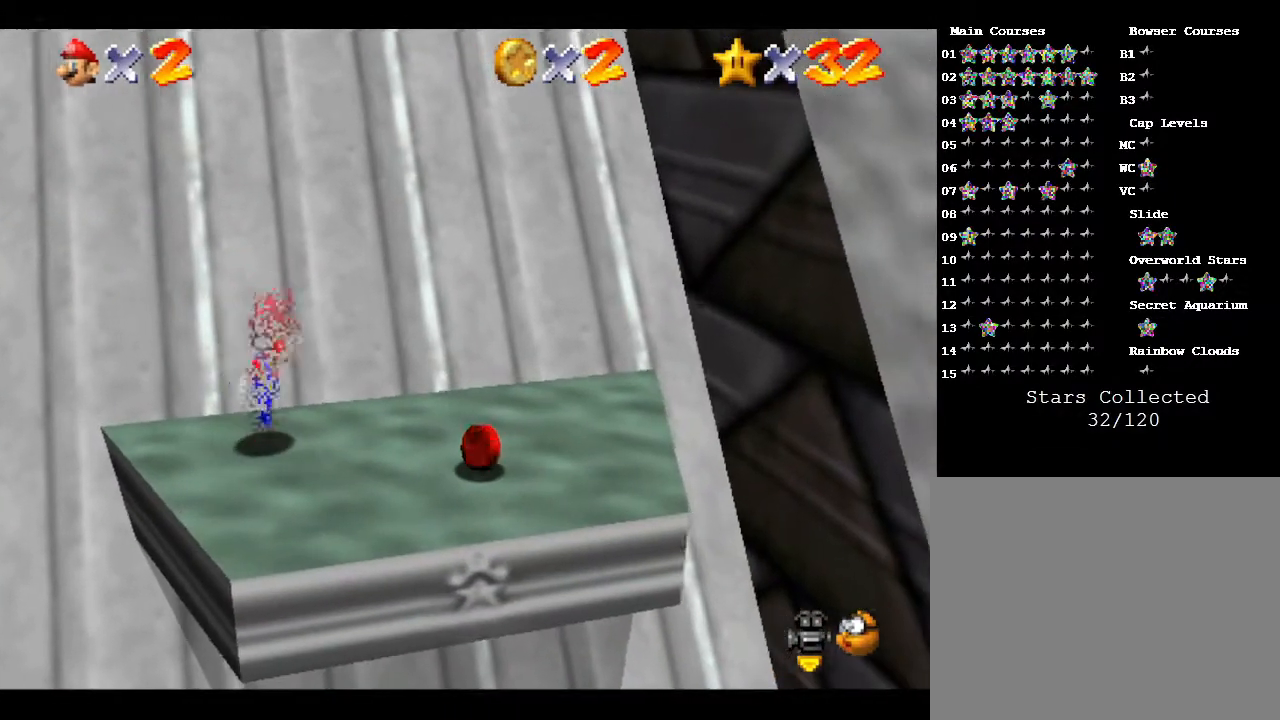
{"buttons": [], "left_stick": "down-right", "events": [[383, "left_stick", "down-right"]]}
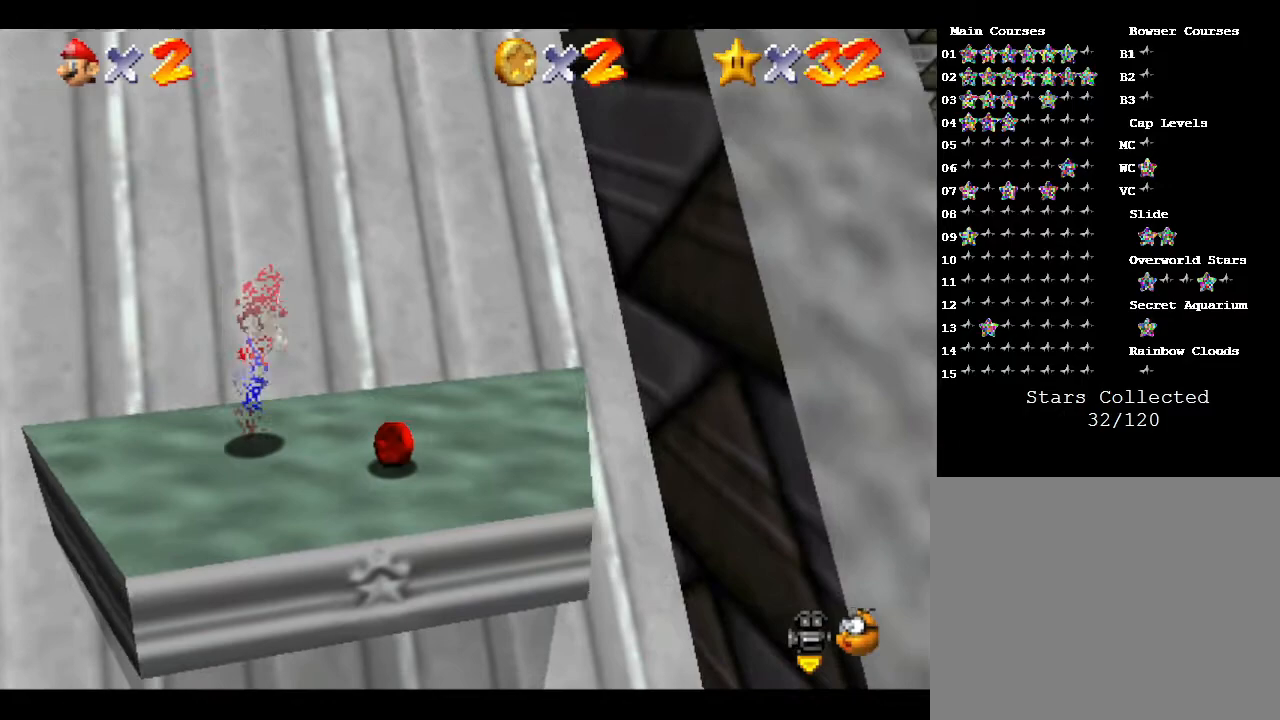
{"buttons": [], "left_stick": "down-right", "events": []}
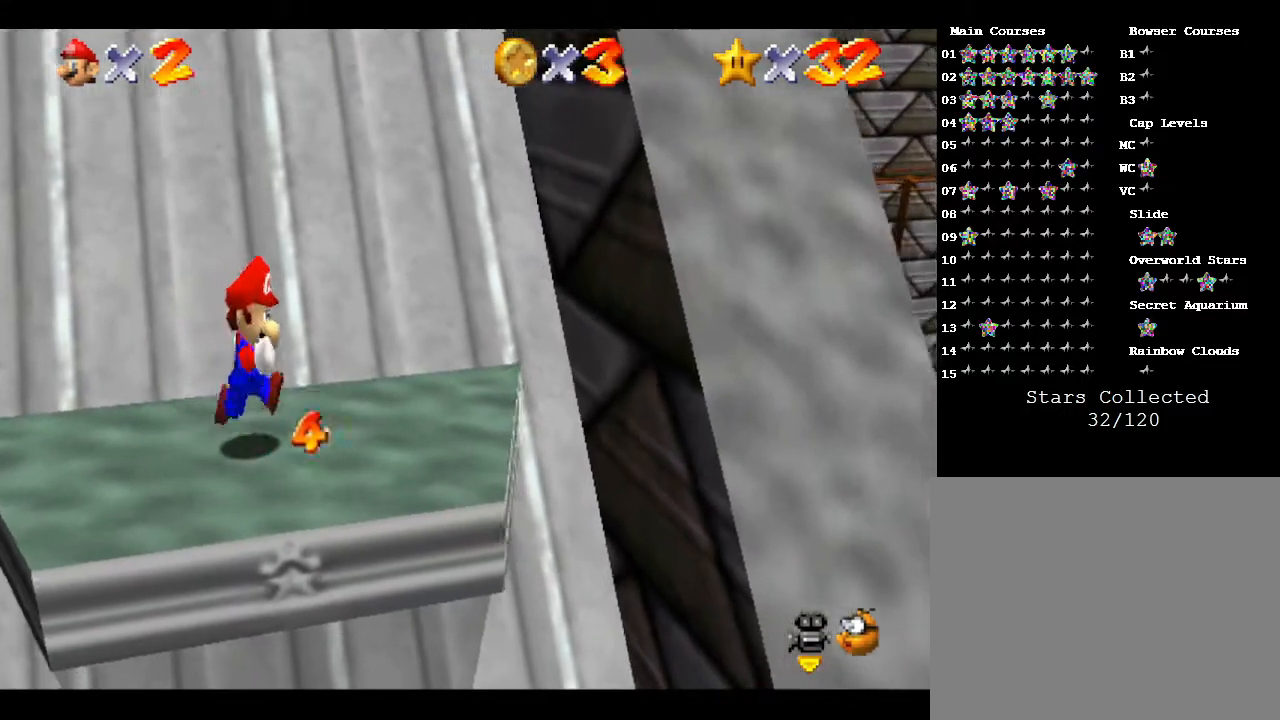
{"buttons": [], "left_stick": "down-right", "events": []}
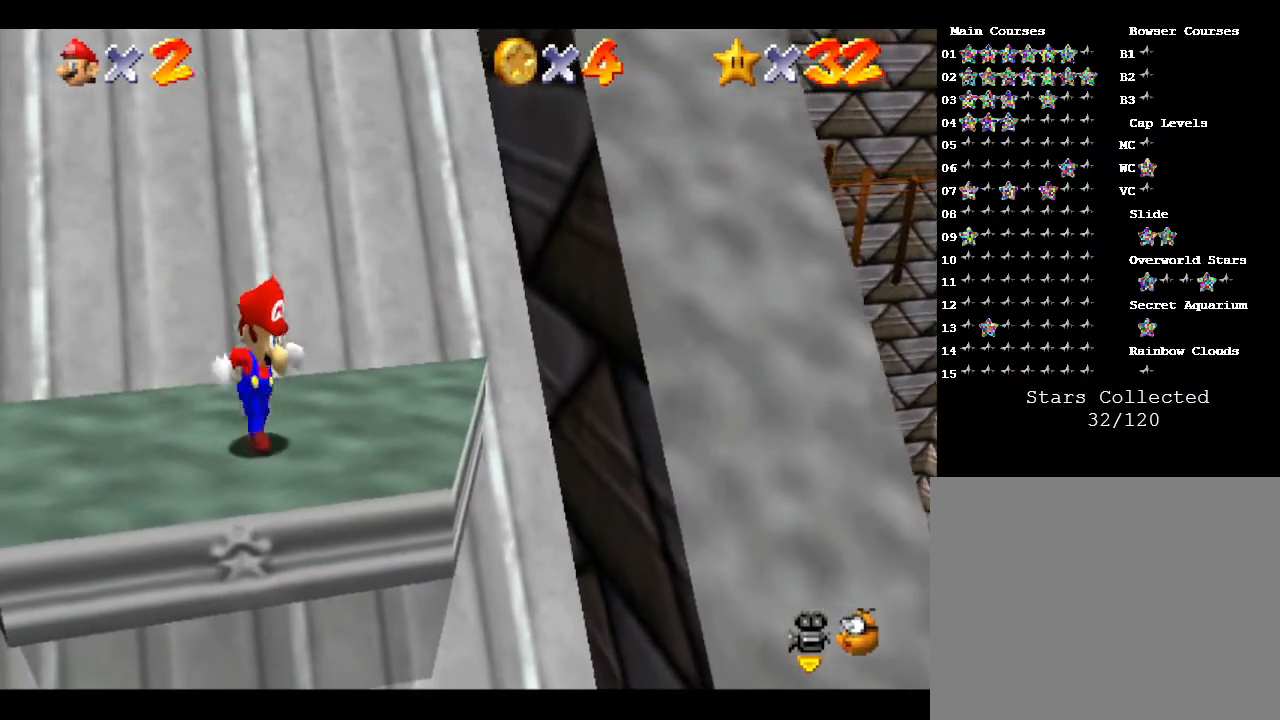
{"buttons": [], "left_stick": "down-right", "events": []}
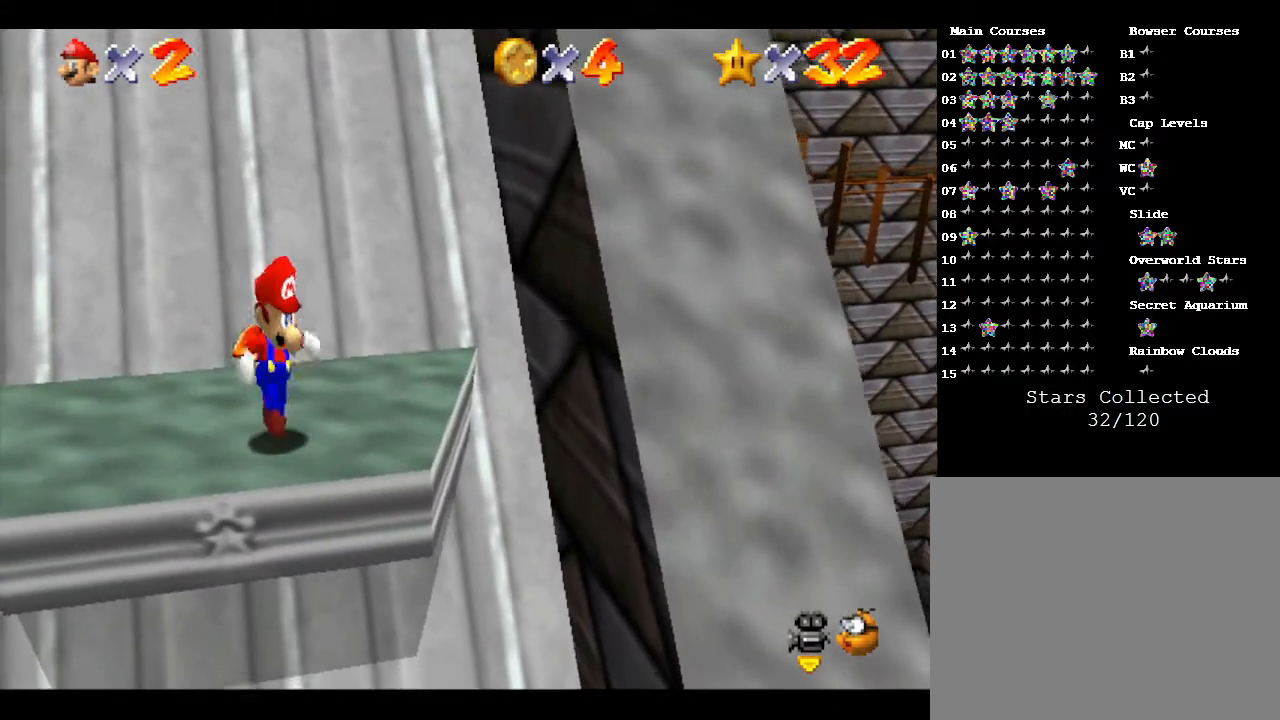
{"buttons": [], "left_stick": "down-right", "events": []}
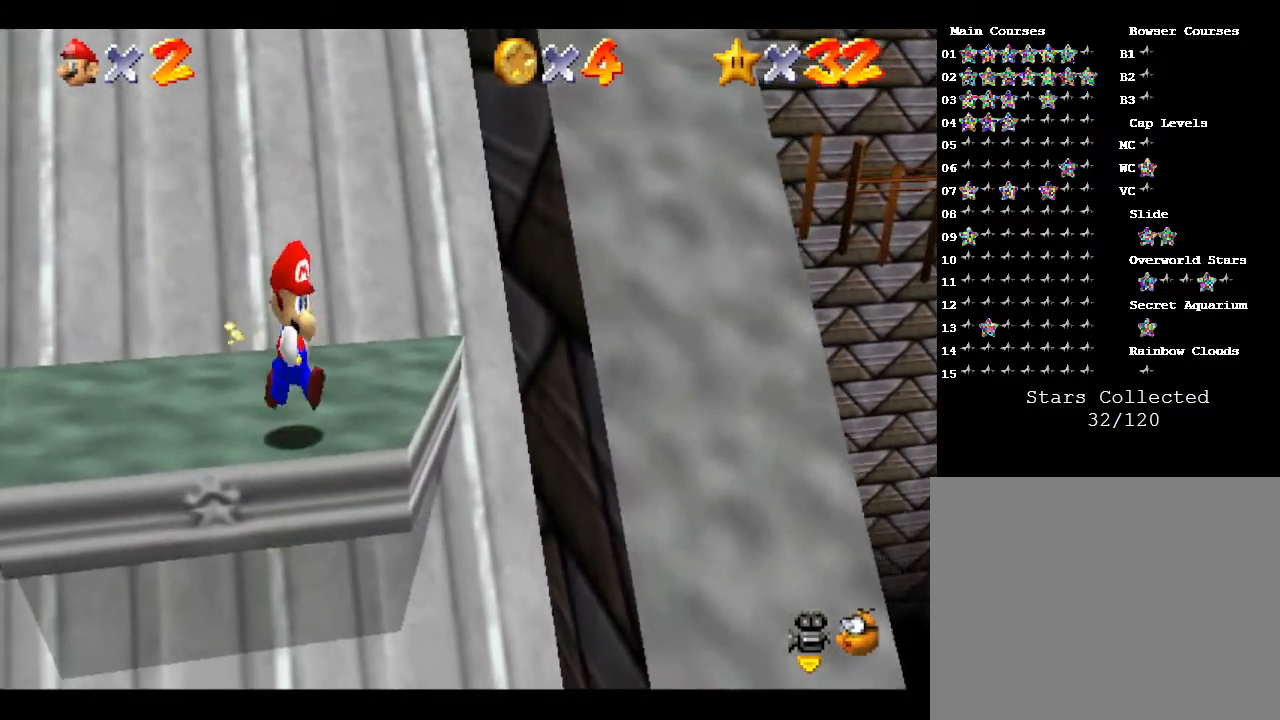
{"buttons": [], "left_stick": "down-right", "events": []}
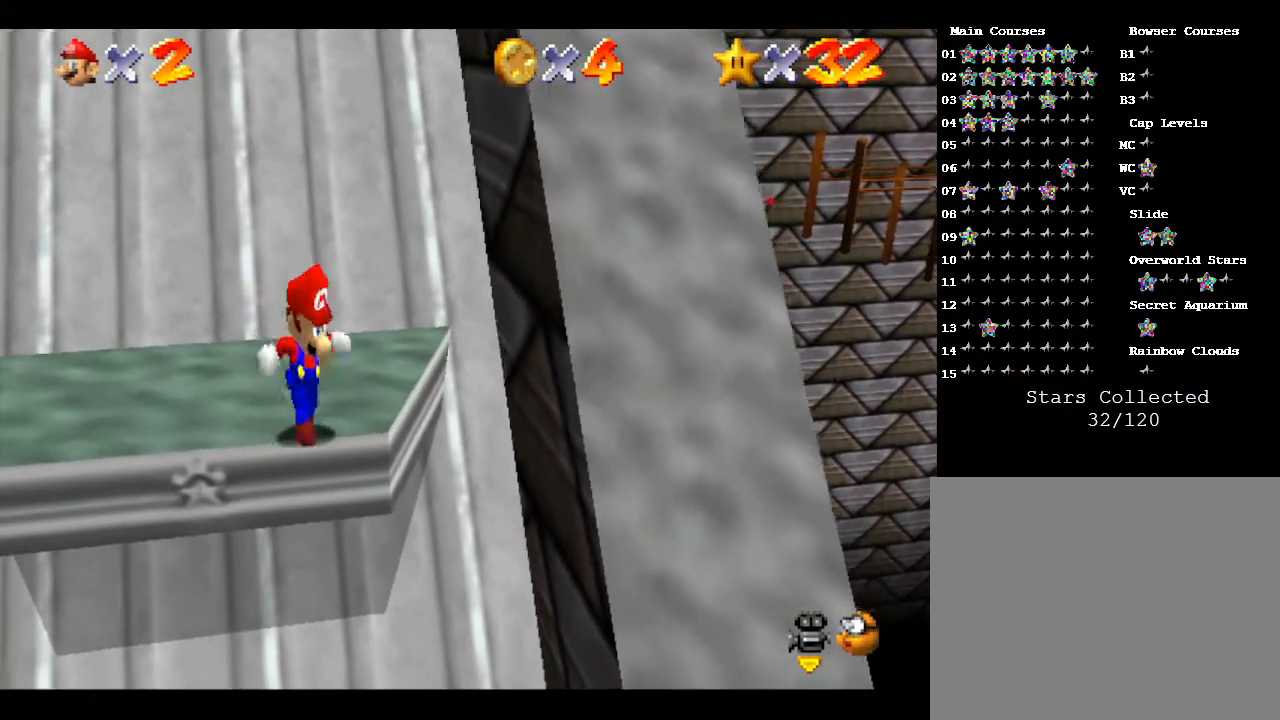
{"buttons": [], "left_stick": "down-right", "events": []}
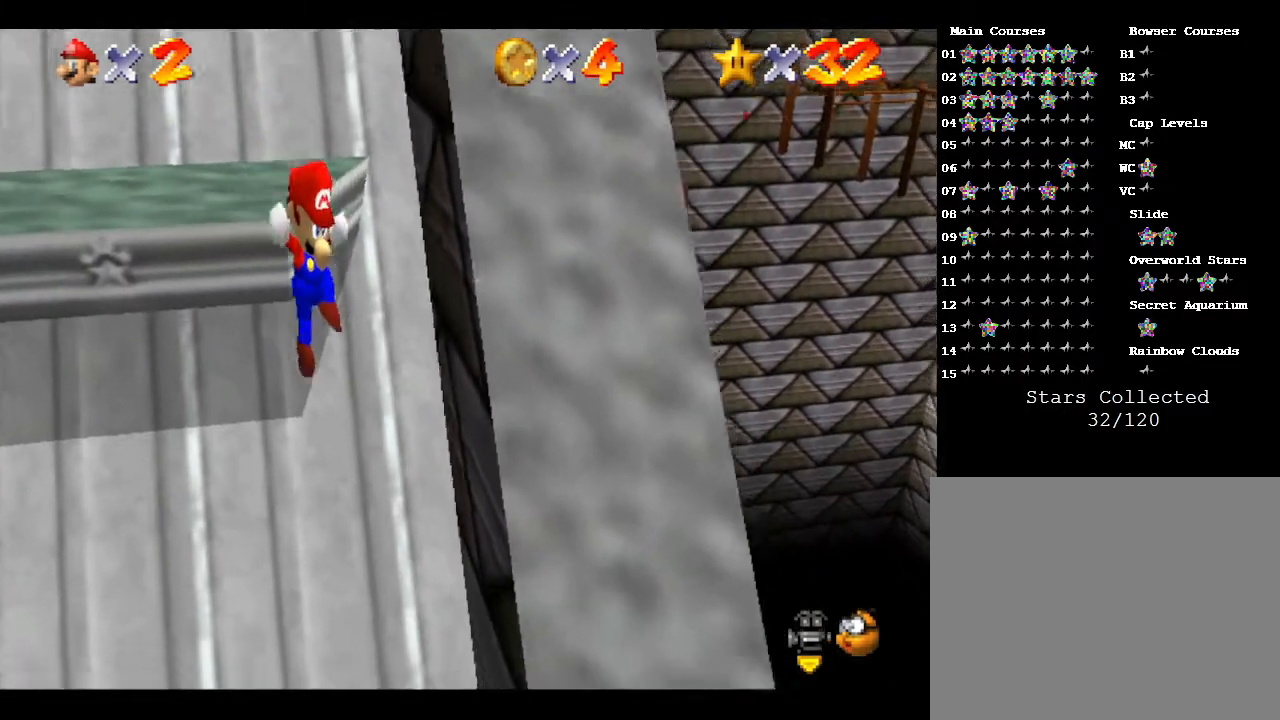
{"buttons": [], "left_stick": "center", "events": [[17, "left_stick", "center"]]}
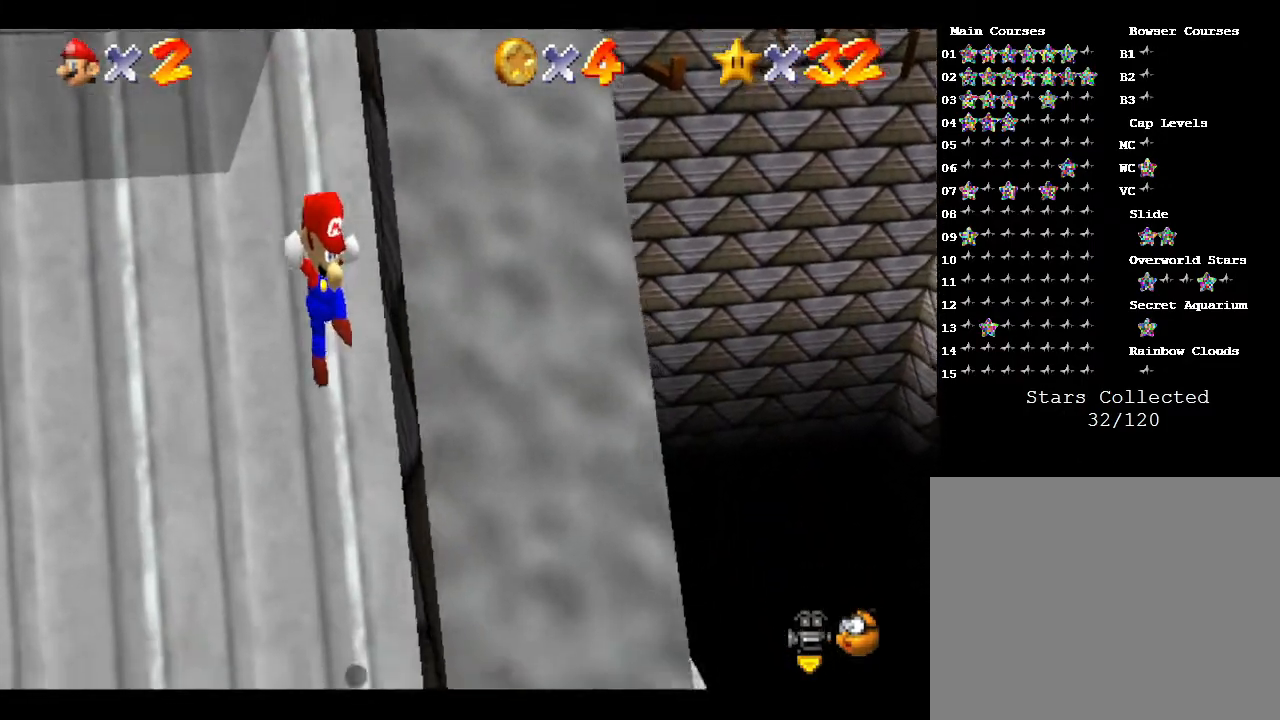
{"buttons": [], "left_stick": "center", "events": []}
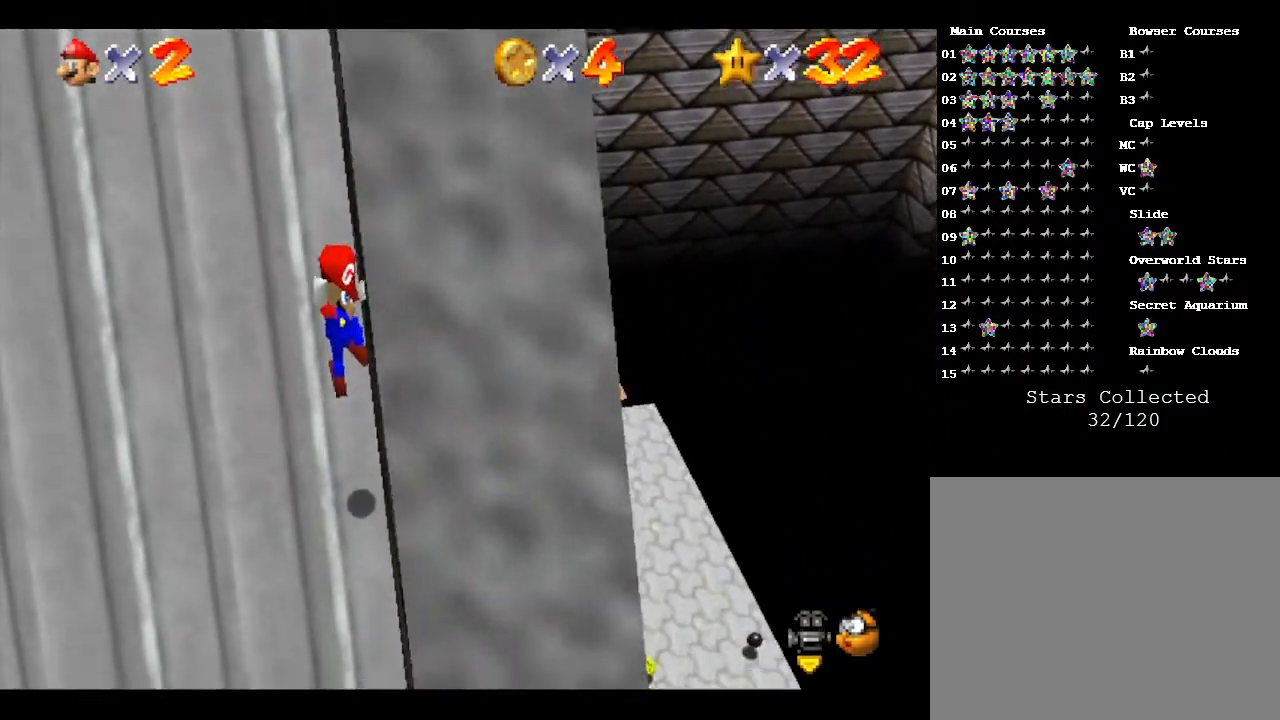
{"buttons": [], "left_stick": "center", "events": []}
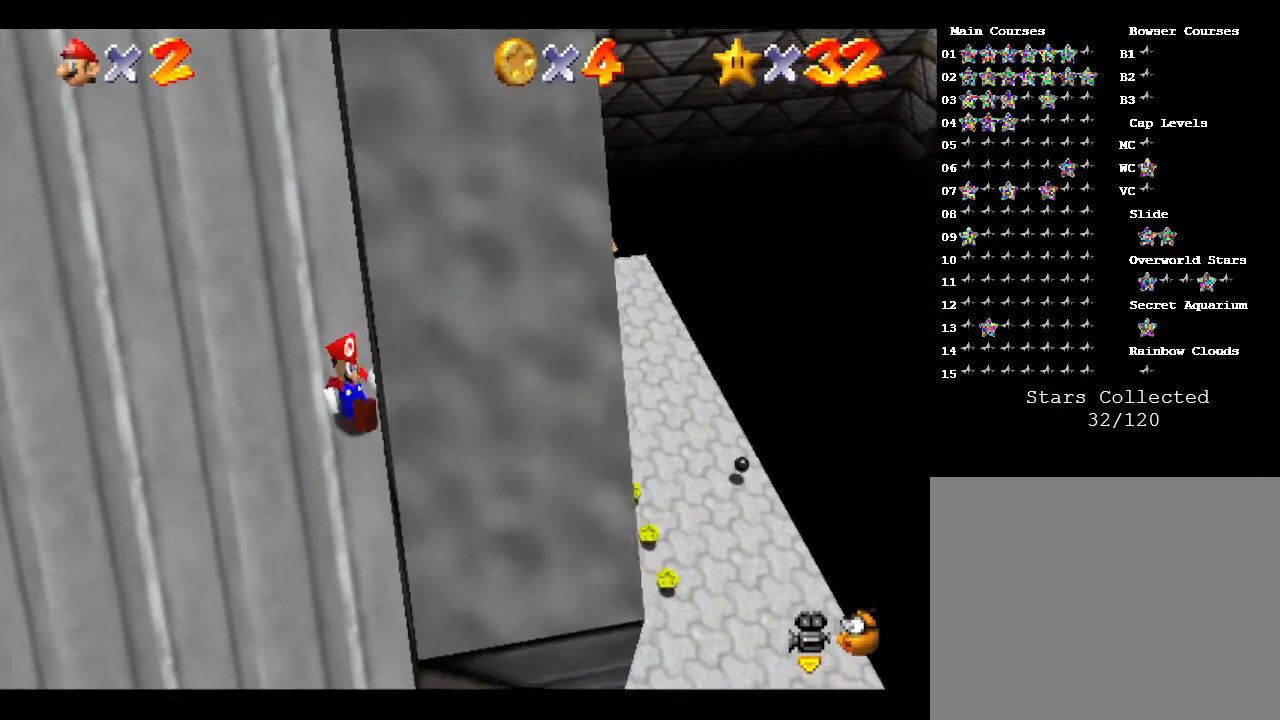
{"buttons": [], "left_stick": "center", "events": []}
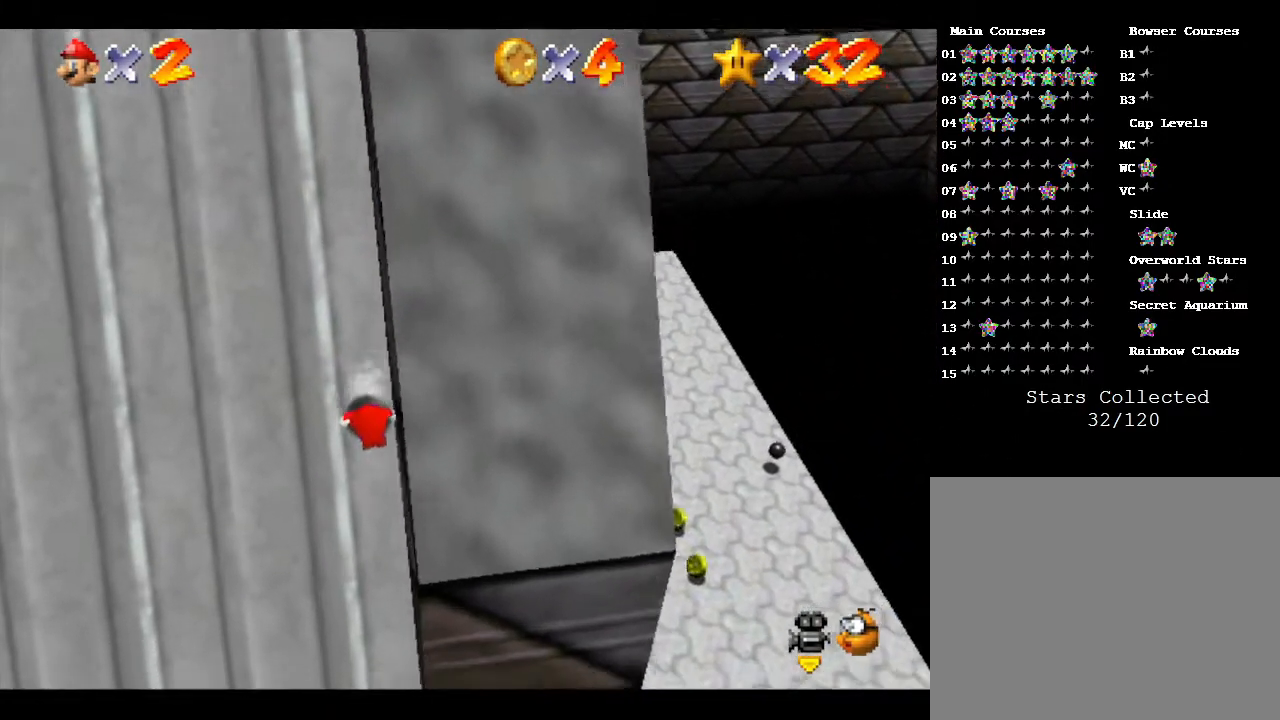
{"buttons": [], "left_stick": "center", "events": []}
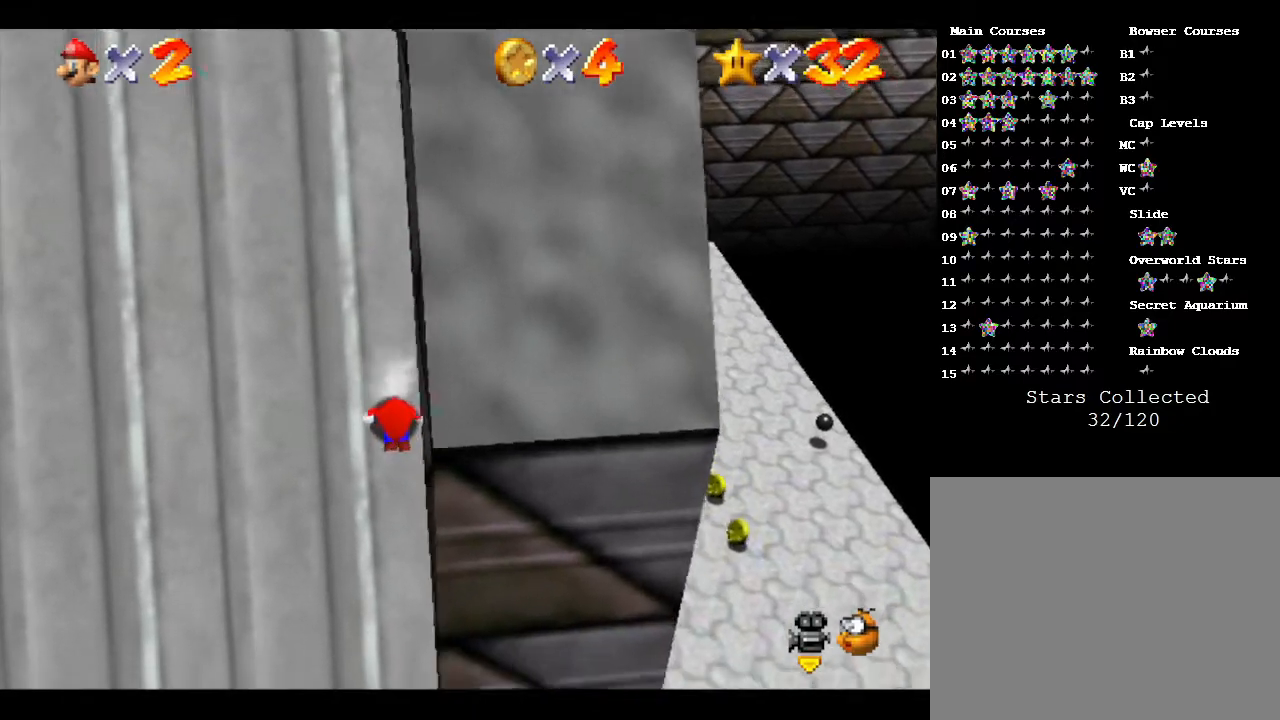
{"buttons": [], "left_stick": "center", "events": []}
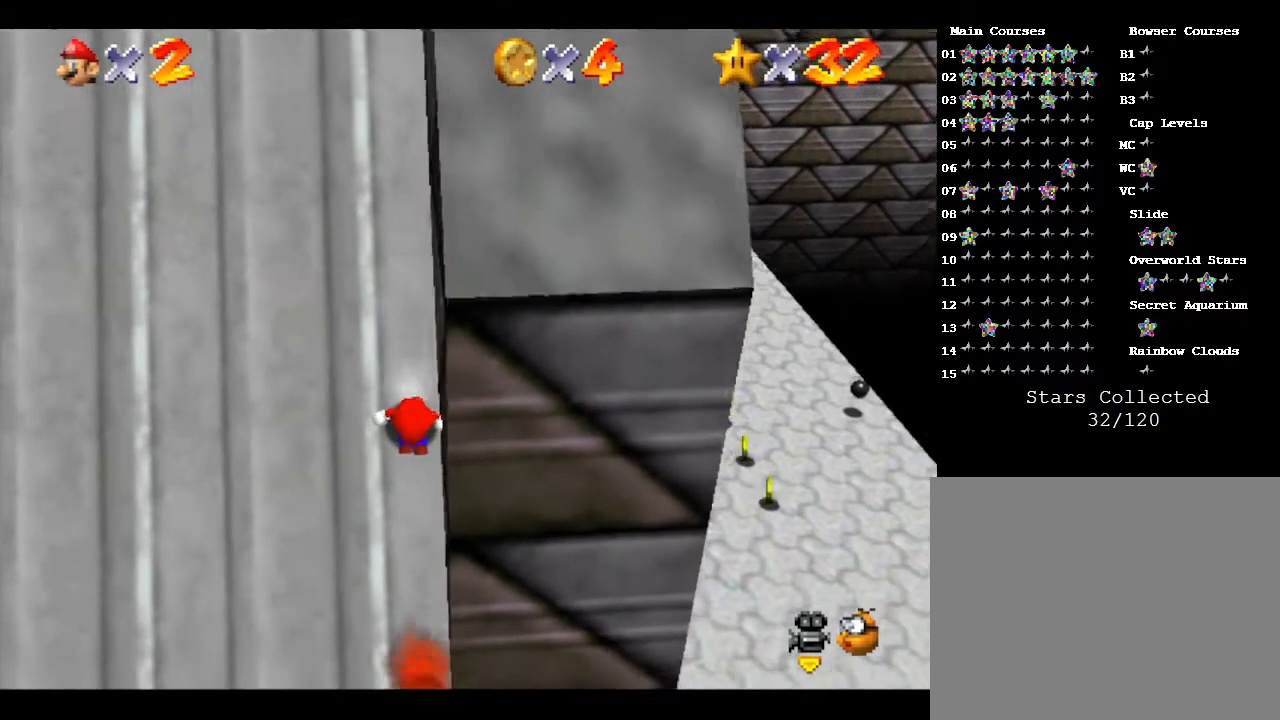
{"buttons": [], "left_stick": "center", "events": []}
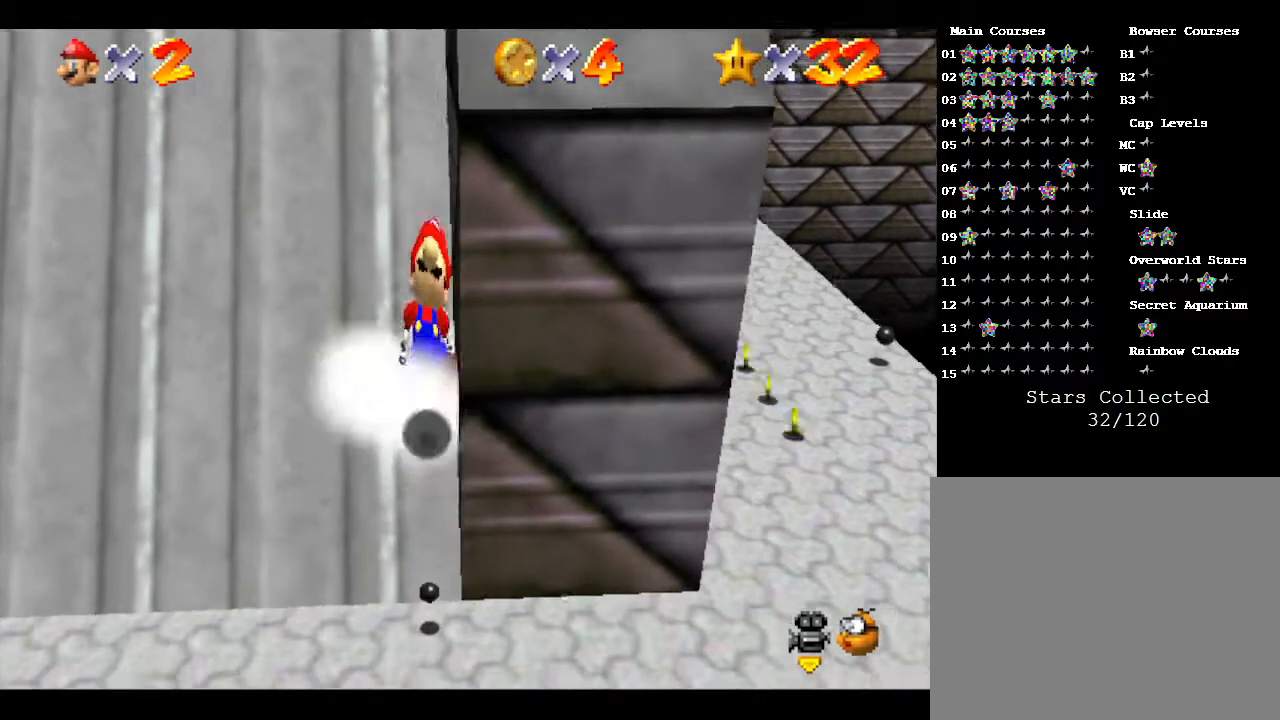
{"buttons": [], "left_stick": "down-right", "events": [[333, "left_stick", "down-right"]]}
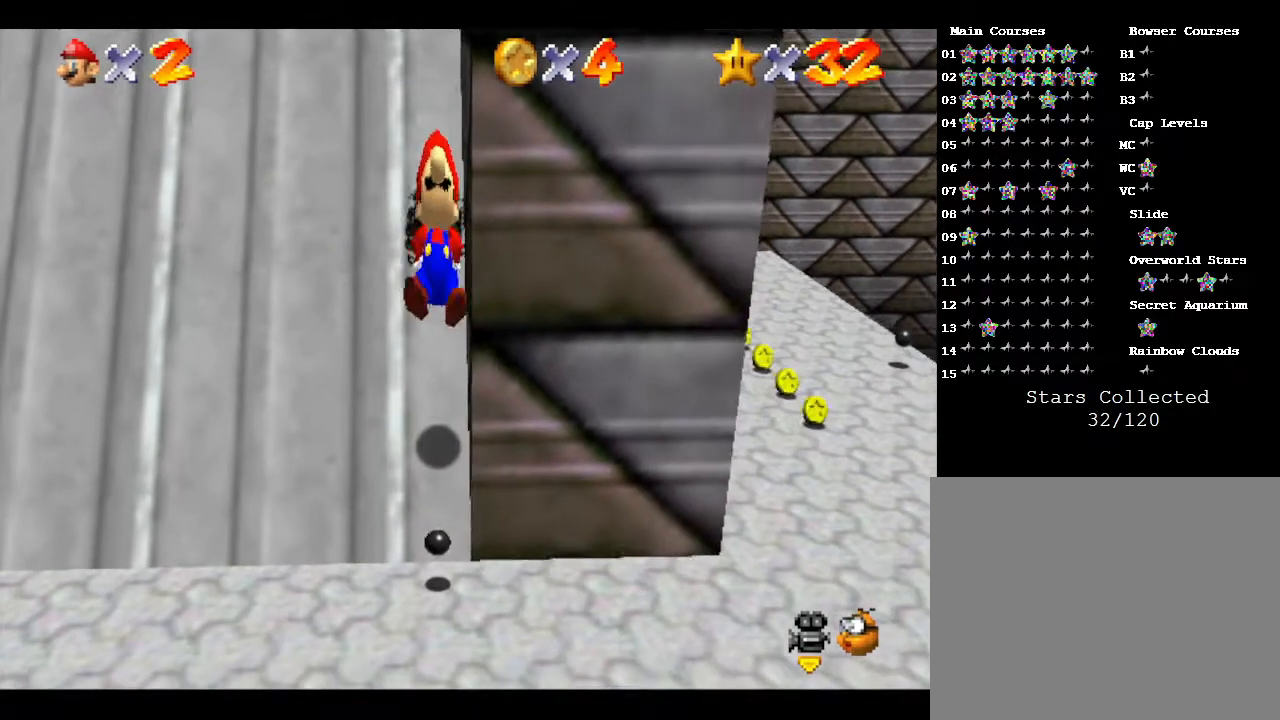
{"buttons": [], "left_stick": "down", "events": [[233, "left_stick", "down"]]}
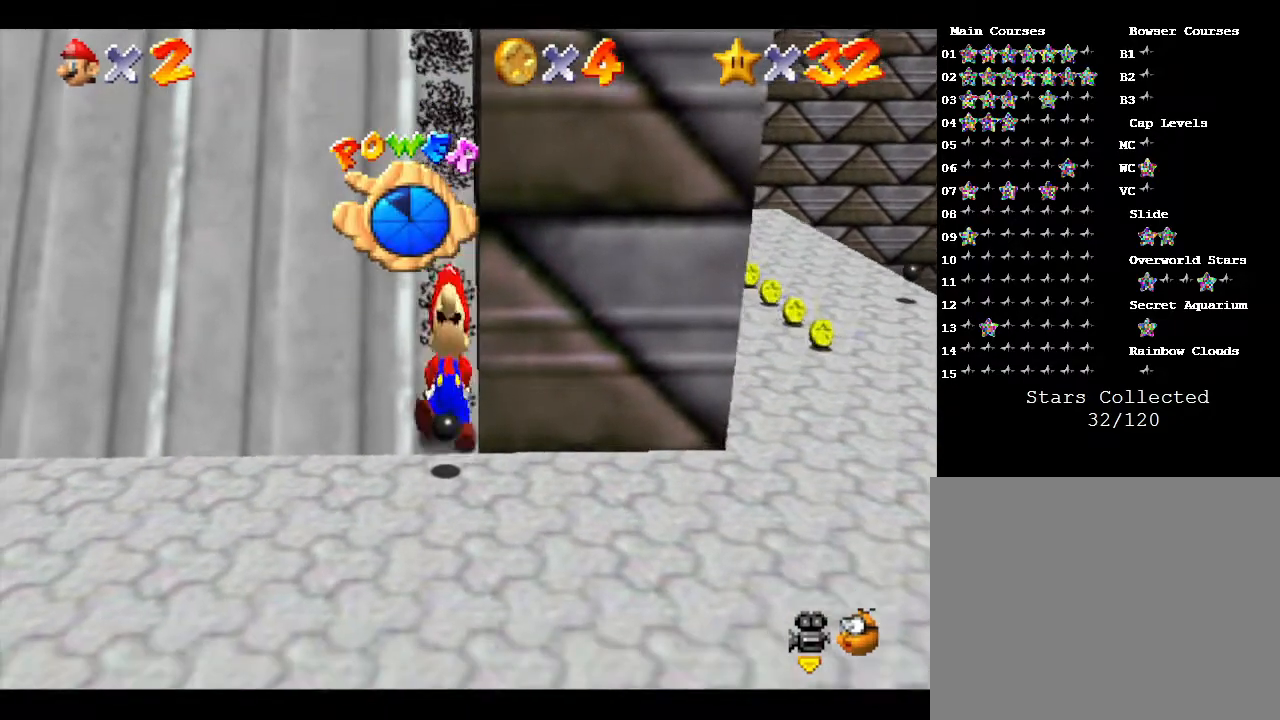
{"buttons": [], "left_stick": "down-right", "events": [[100, "left_stick", "down-right"]]}
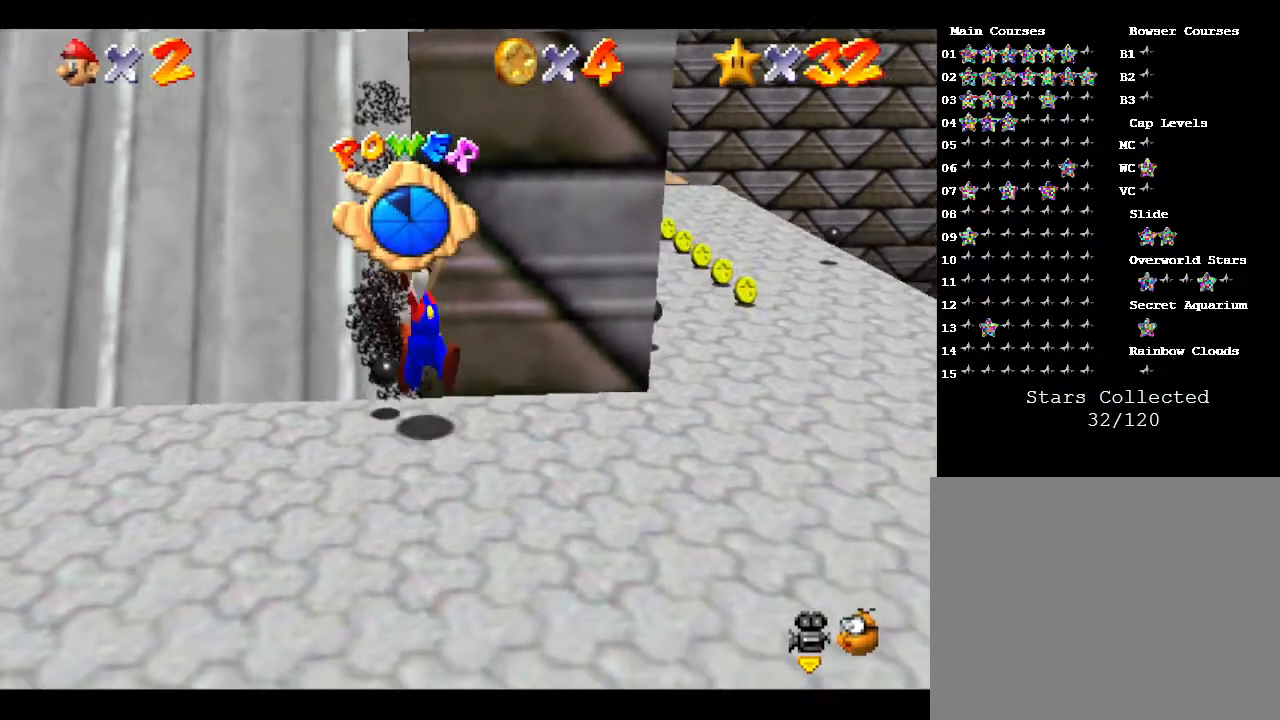
{"buttons": [], "left_stick": "right", "events": [[267, "left_stick", "right"]]}
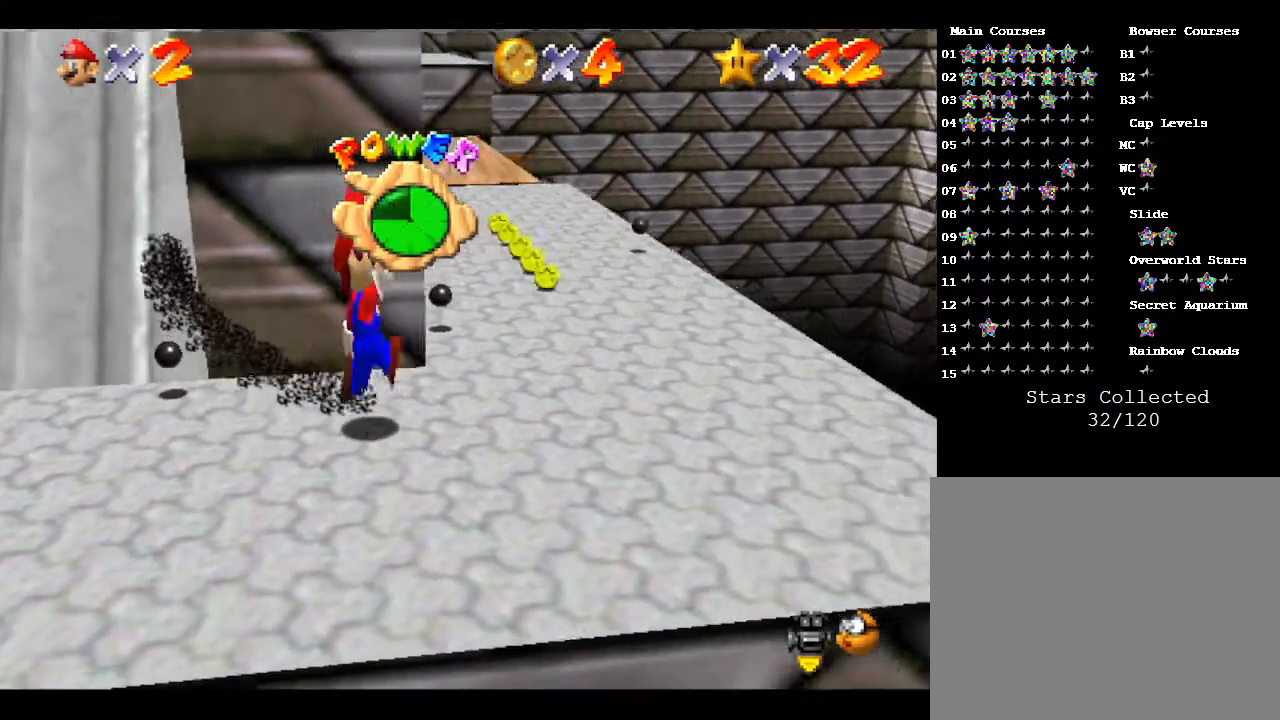
{"buttons": [], "left_stick": "up-right", "events": [[400, "left_stick", "up-right"]]}
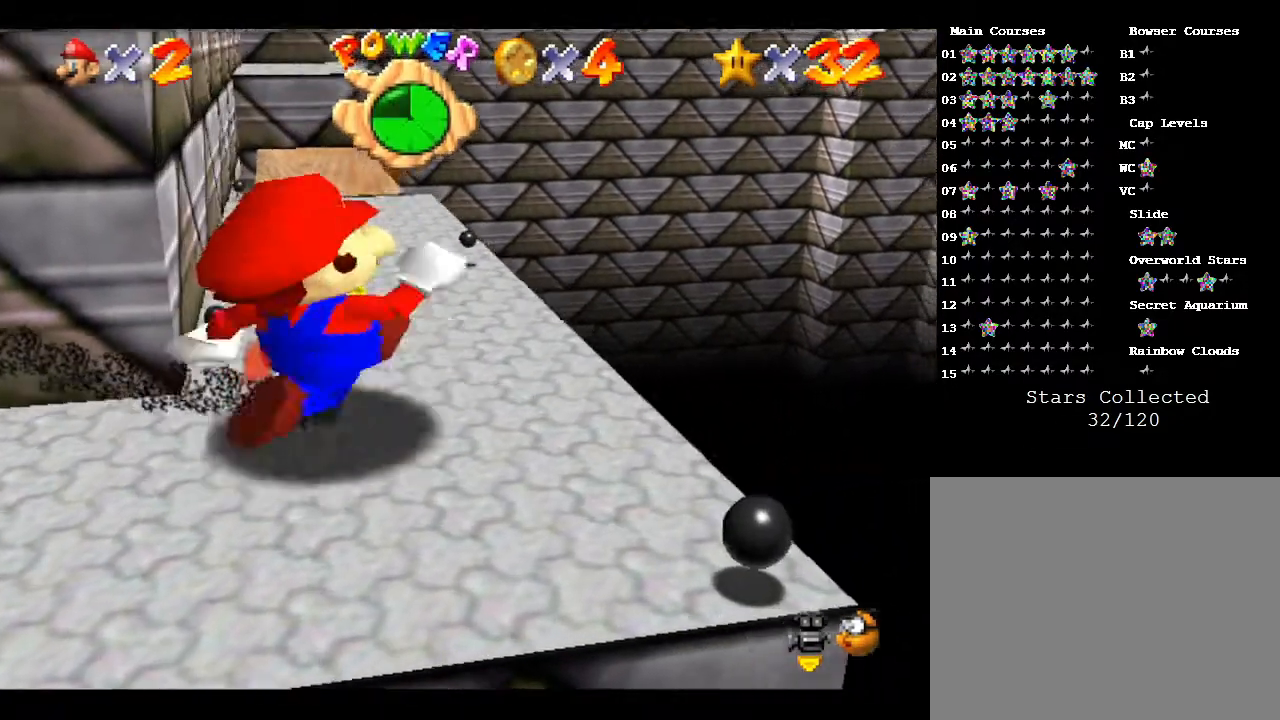
{"buttons": [], "left_stick": "up", "events": [[83, "left_stick", "up"]]}
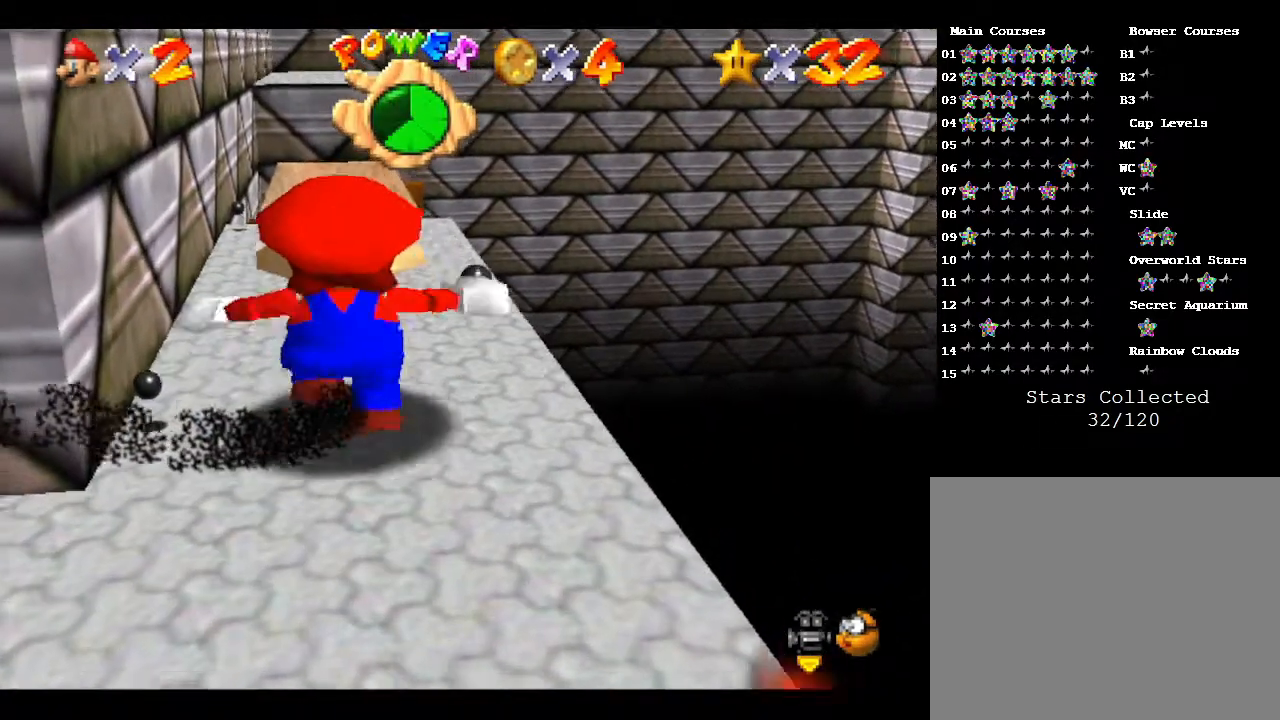
{"buttons": [], "left_stick": "up", "events": []}